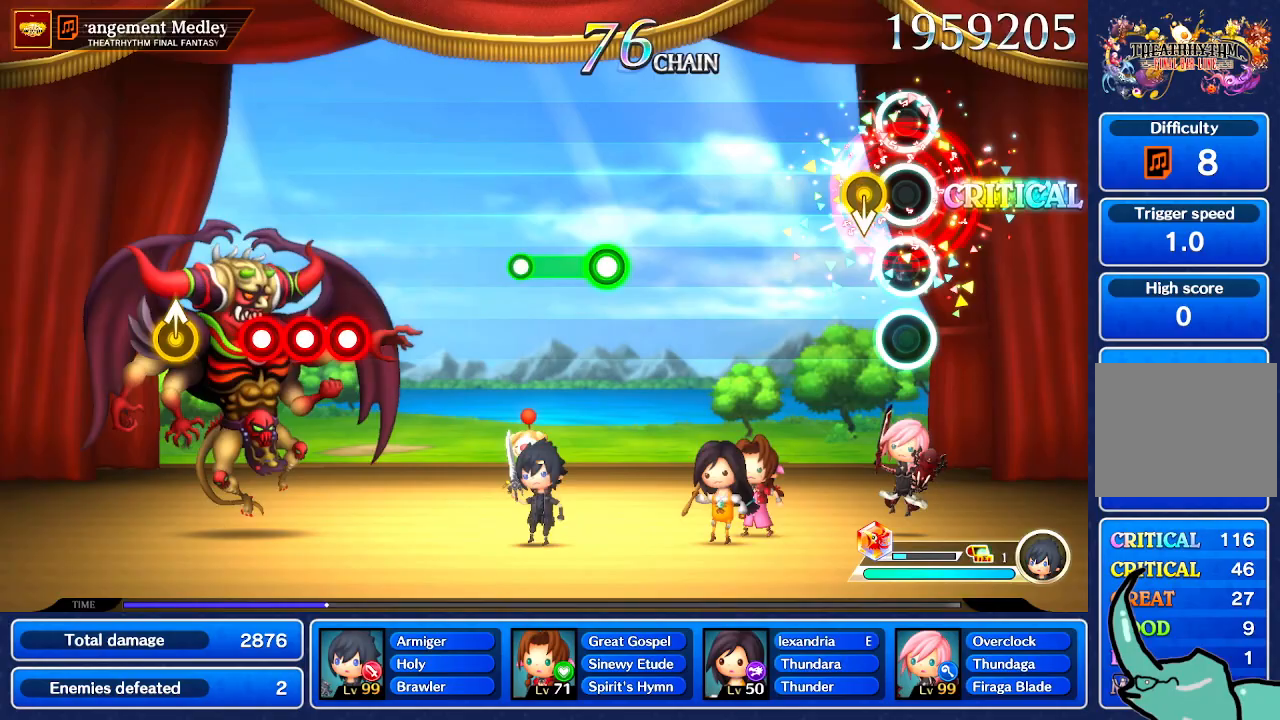
Gameplay with a controller (Nintendo layout); each line is a JSON object with the inputs held at the frame after it. "events" lists button and stick changes between this image and that frame as [ms after this image, input, new state], when the widget could be followed in between. Not read: L1 L3 R1 R3 SELECT START.
{"buttons": [], "left_stick": "center", "right_stick": "center", "events": [[100, "left_stick", "down"], [200, "left_stick", "center"]]}
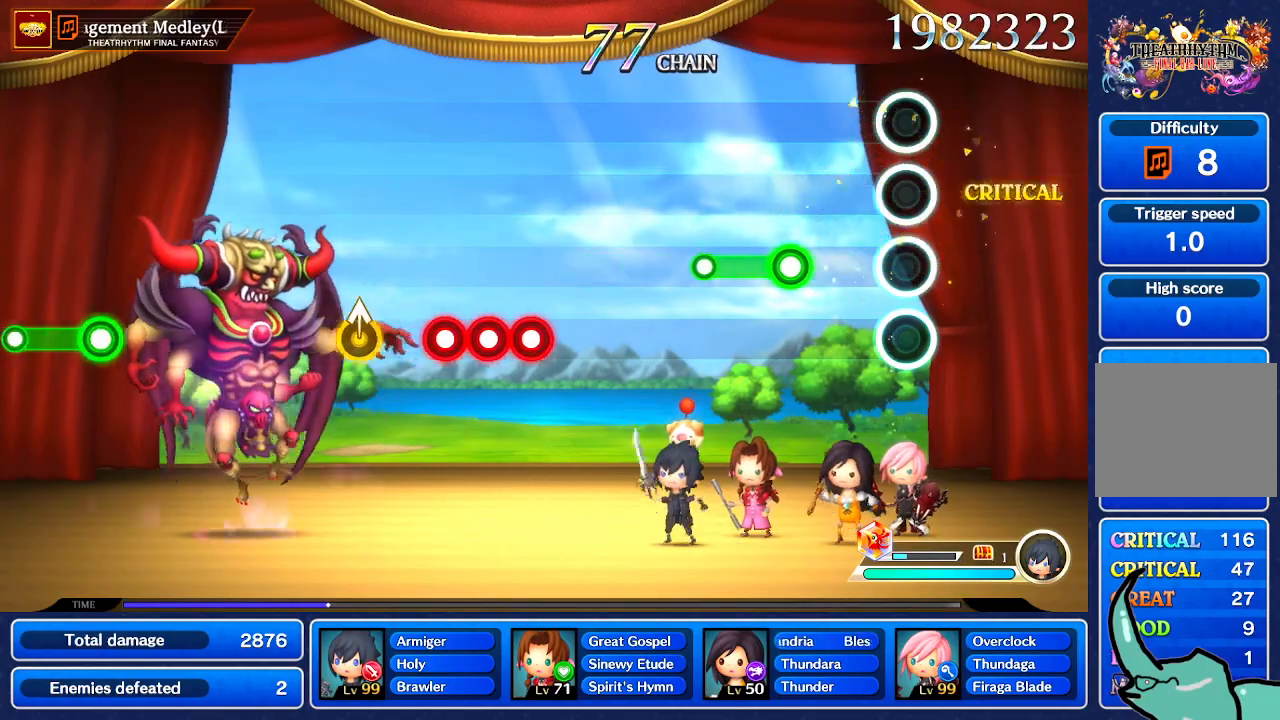
{"buttons": [], "left_stick": "center", "right_stick": "center", "events": []}
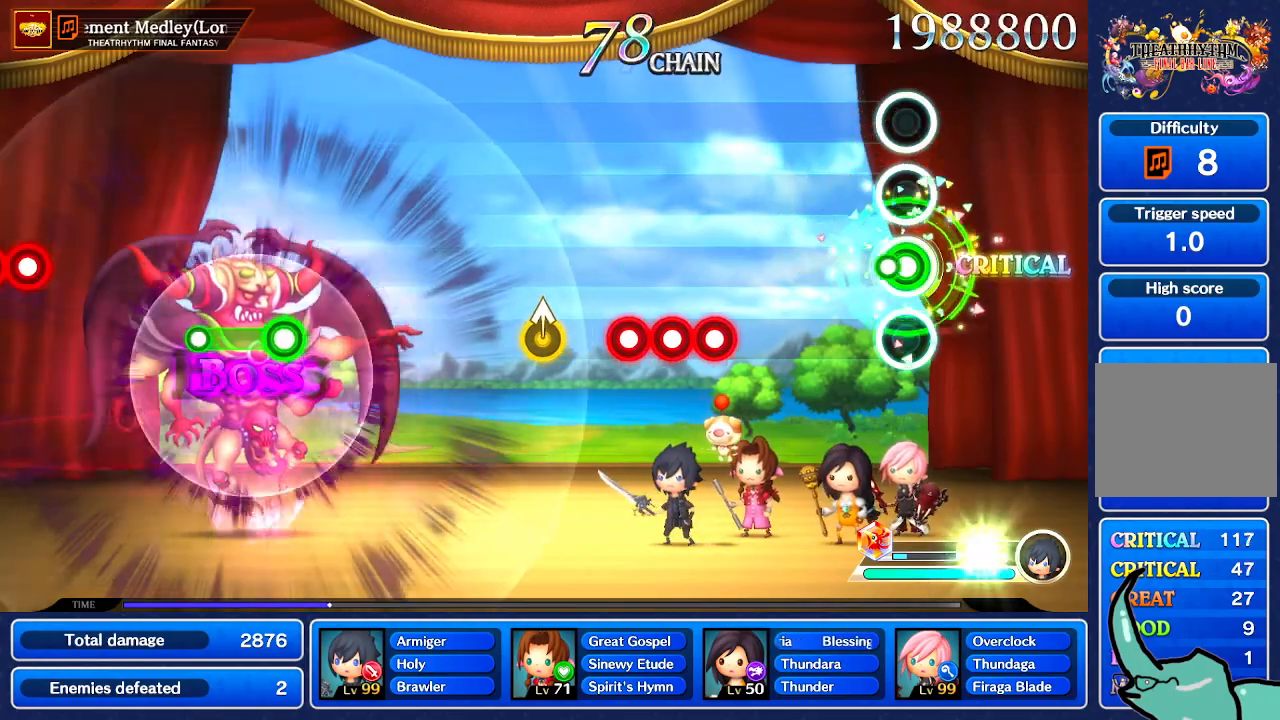
{"buttons": [], "left_stick": "center", "right_stick": "center", "events": []}
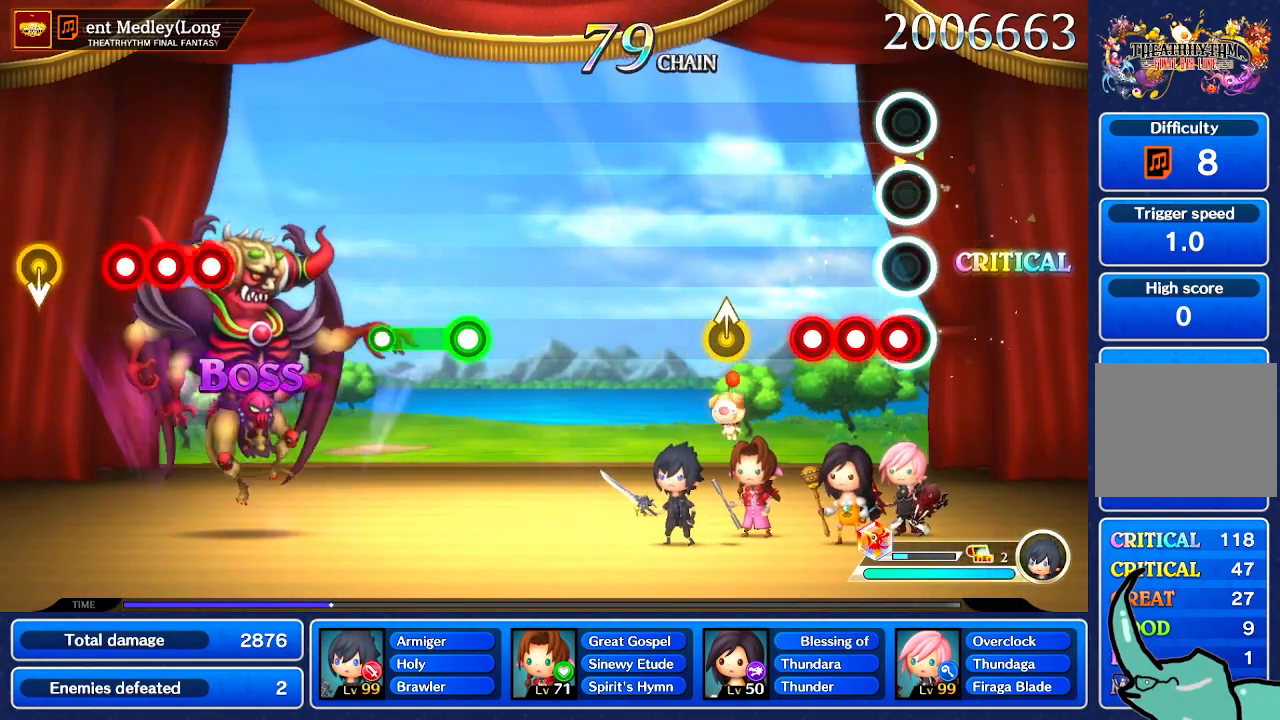
{"buttons": [], "left_stick": "center", "right_stick": "center", "events": []}
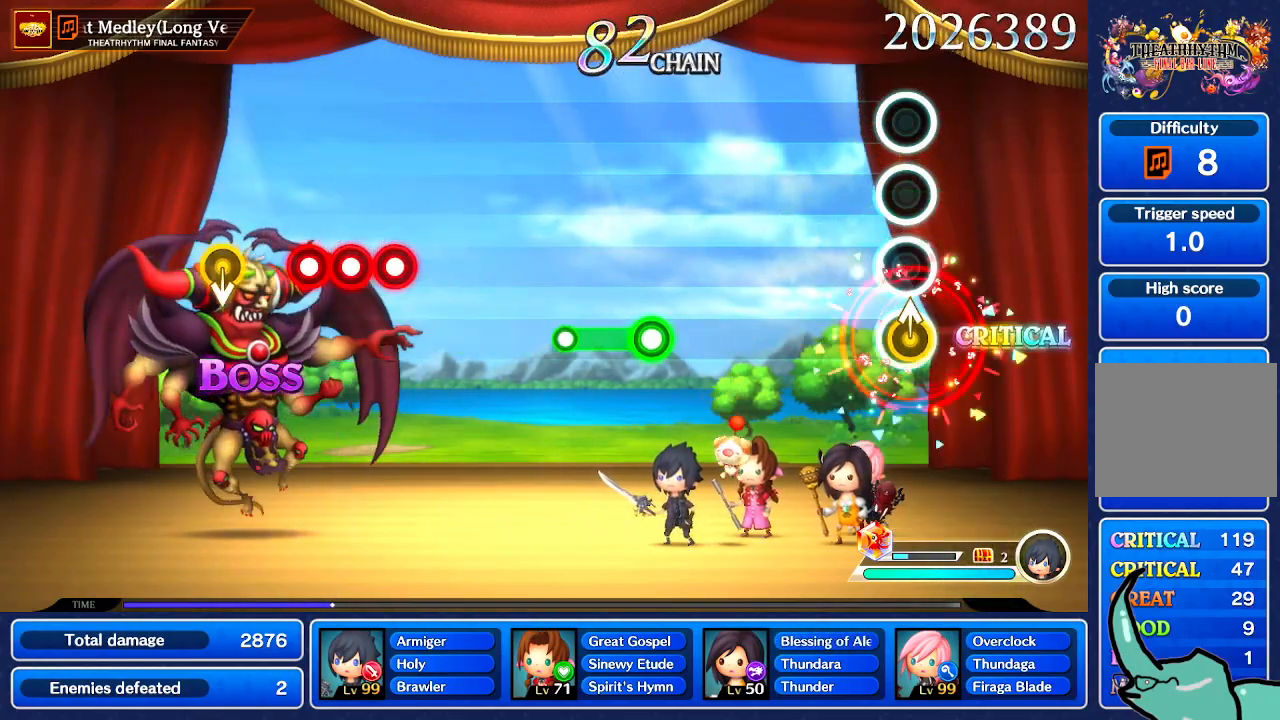
{"buttons": [], "left_stick": "center", "right_stick": "center", "events": []}
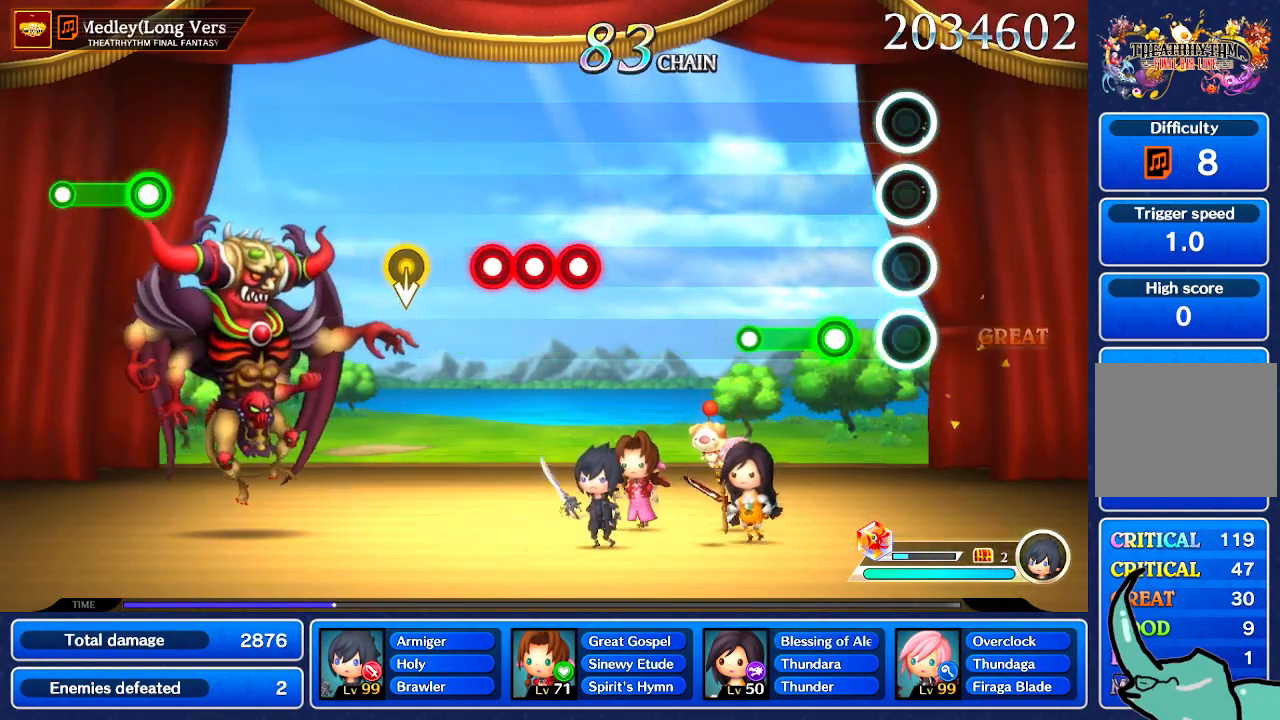
{"buttons": [], "left_stick": "center", "right_stick": "center", "events": []}
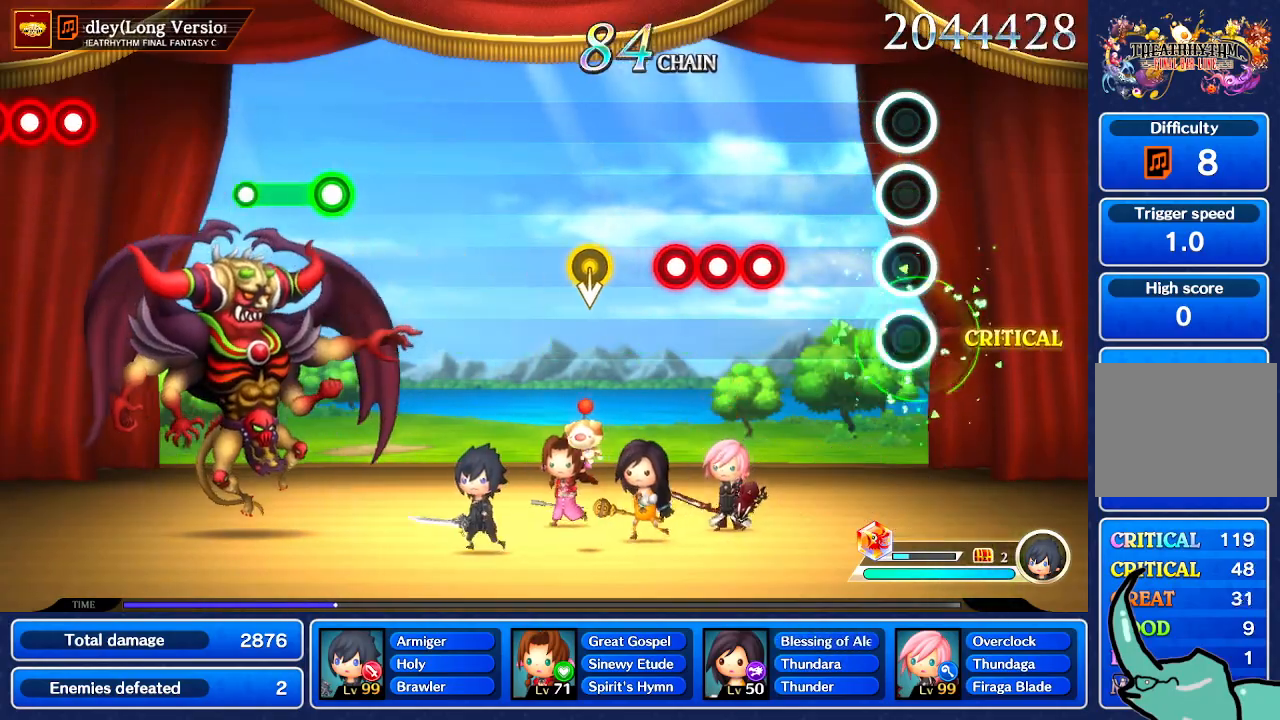
{"buttons": [], "left_stick": "center", "right_stick": "center", "events": []}
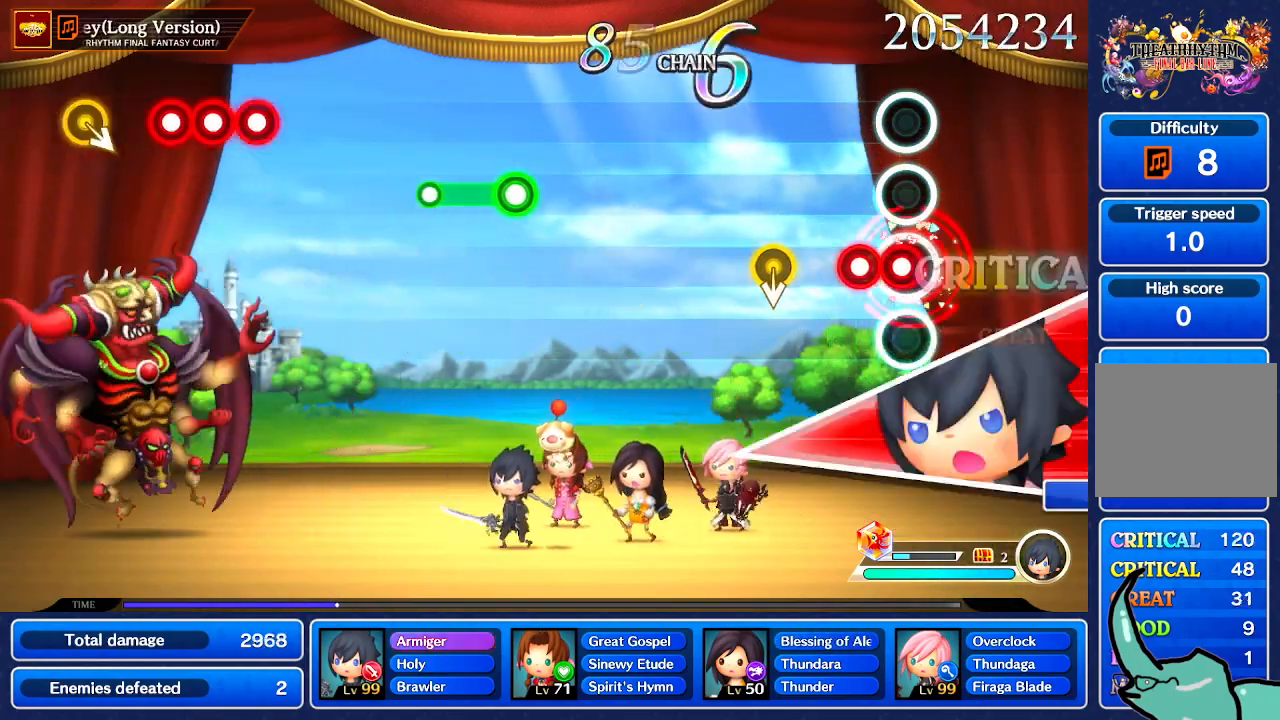
{"buttons": [], "left_stick": "center", "right_stick": "center", "events": [[300, "left_stick", "down"], [501, "left_stick", "center"]]}